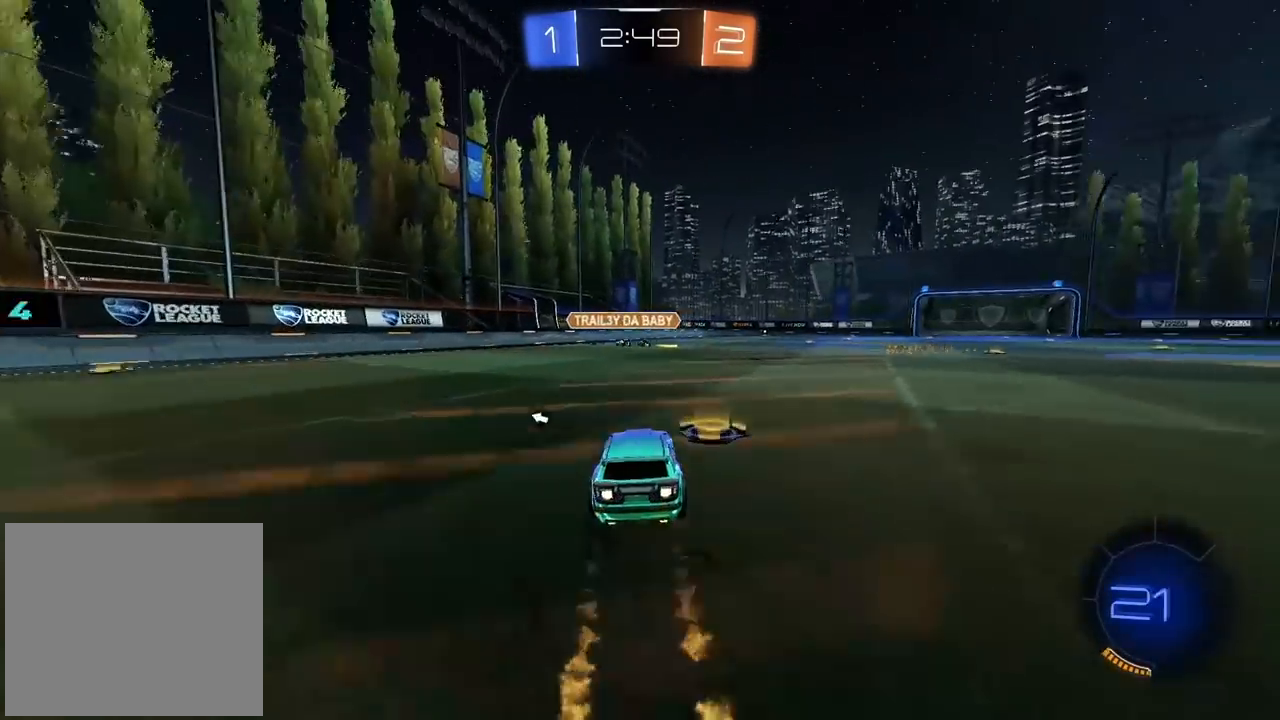
Gameplay with a controller (PlayStation layout); each line is a JSON object with the inputs held at the frame after it. "events" lists button and stick changes between this image and that frame as [ms after this image, input, new state], when the widget could be followed in between.
{"buttons": ["R2"], "left_stick": "center", "right_stick": "center", "events": [[83, "left_stick", "right"], [233, "CIRCLE", "up"], [333, "left_stick", "center"]]}
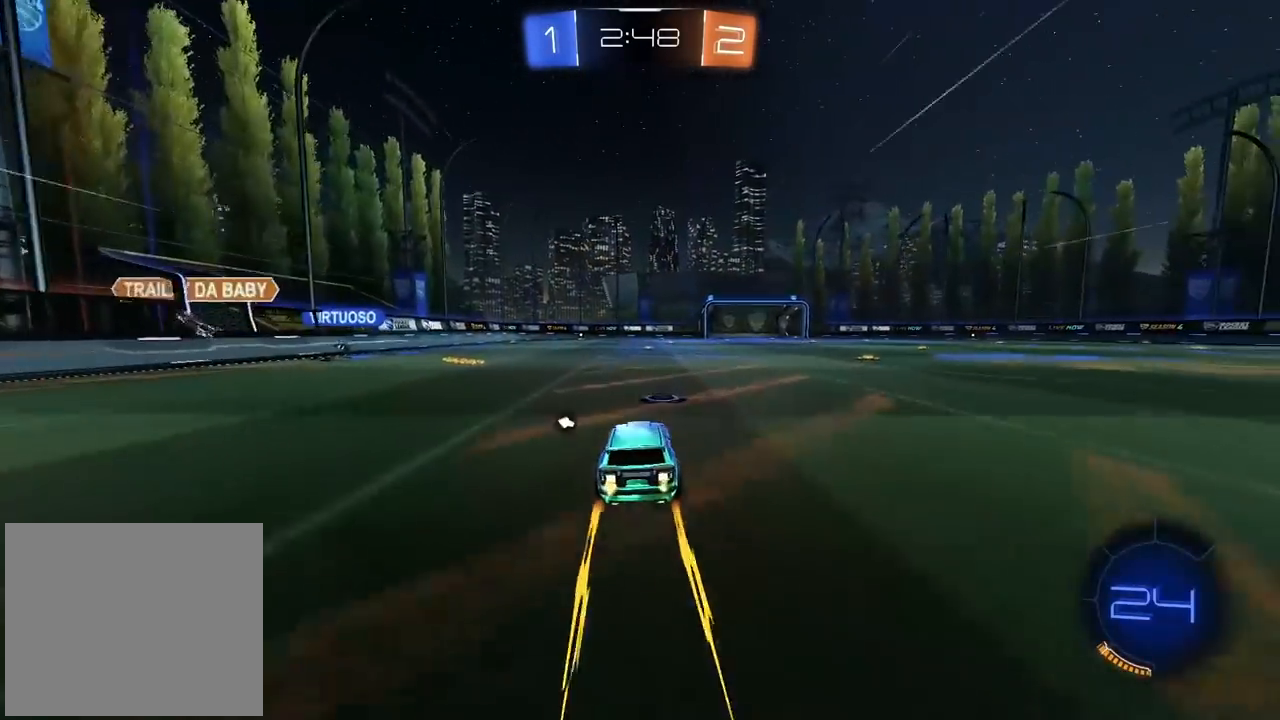
{"buttons": ["R2"], "left_stick": "center", "right_stick": "center", "events": []}
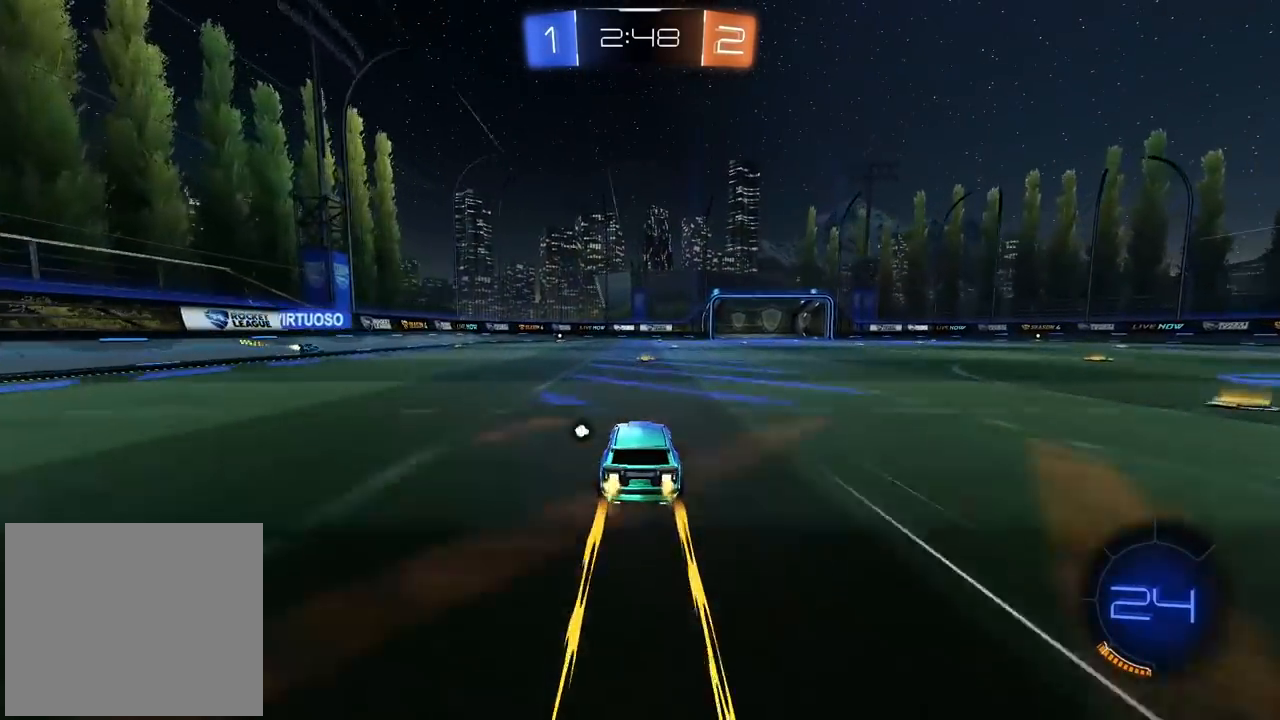
{"buttons": ["R2"], "left_stick": "right", "right_stick": "center", "events": [[367, "left_stick", "right"]]}
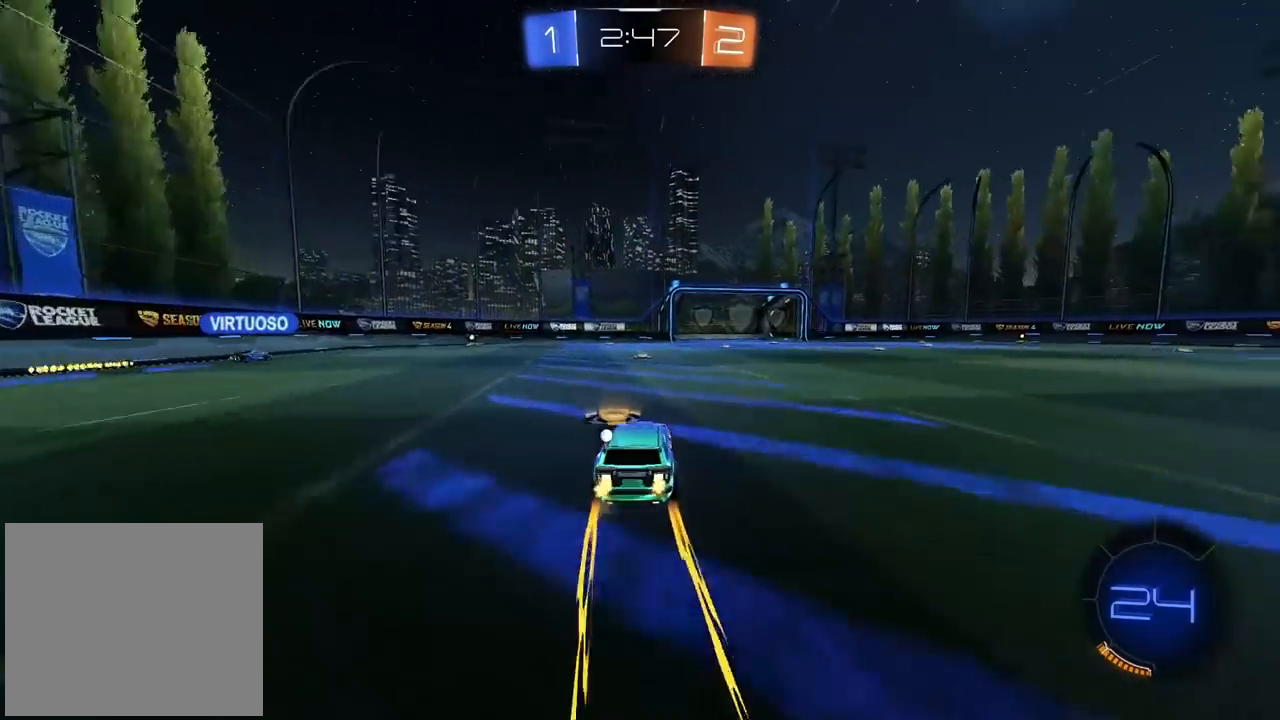
{"buttons": ["TRIANGLE", "R2"], "left_stick": "center", "right_stick": "center", "events": [[300, "left_stick", "center"], [450, "TRIANGLE", "down"]]}
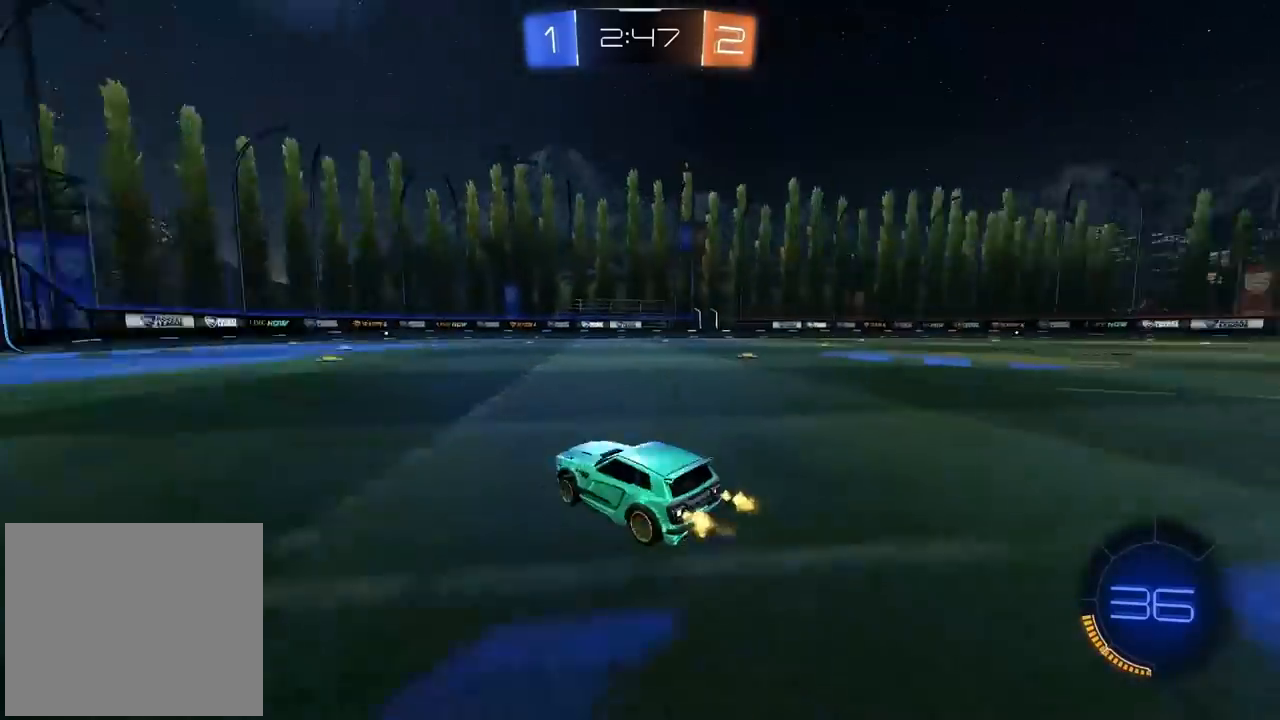
{"buttons": ["R2"], "left_stick": "center", "right_stick": "center", "events": [[50, "TRIANGLE", "up"]]}
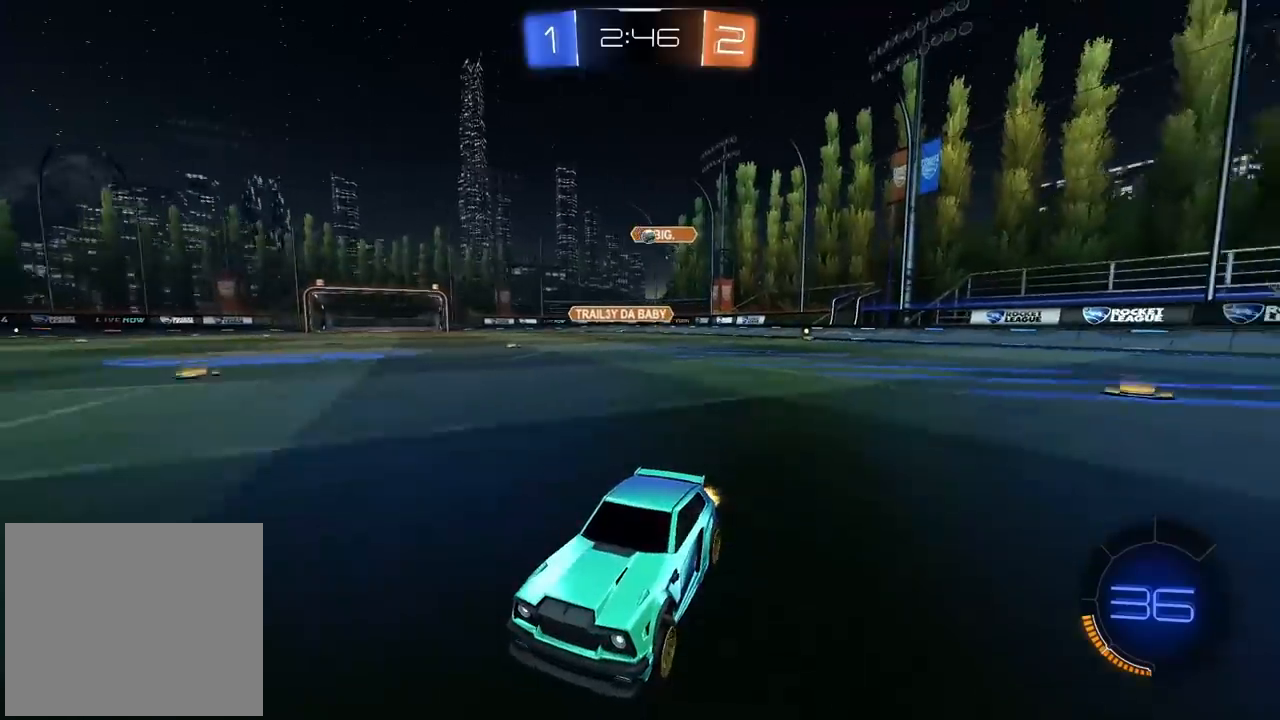
{"buttons": ["R2"], "left_stick": "center", "right_stick": "center", "events": [[383, "left_stick", "right"], [483, "left_stick", "center"]]}
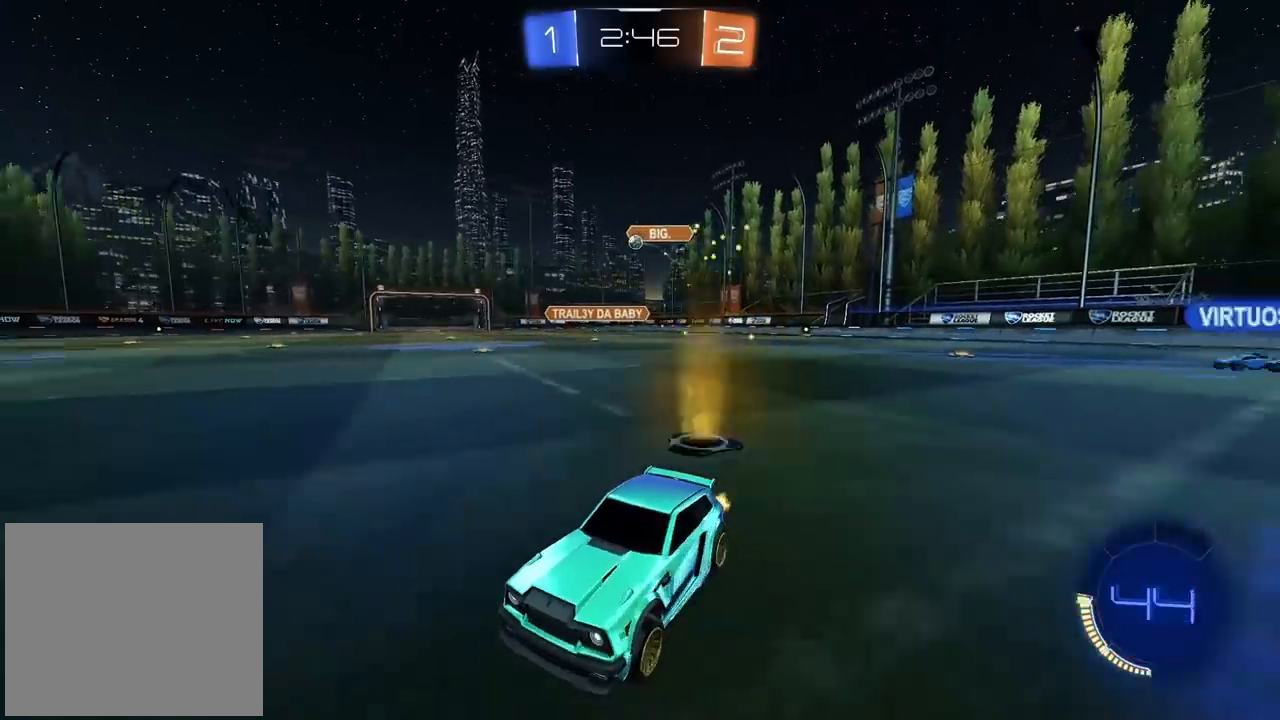
{"buttons": ["R2"], "left_stick": "center", "right_stick": "center", "events": []}
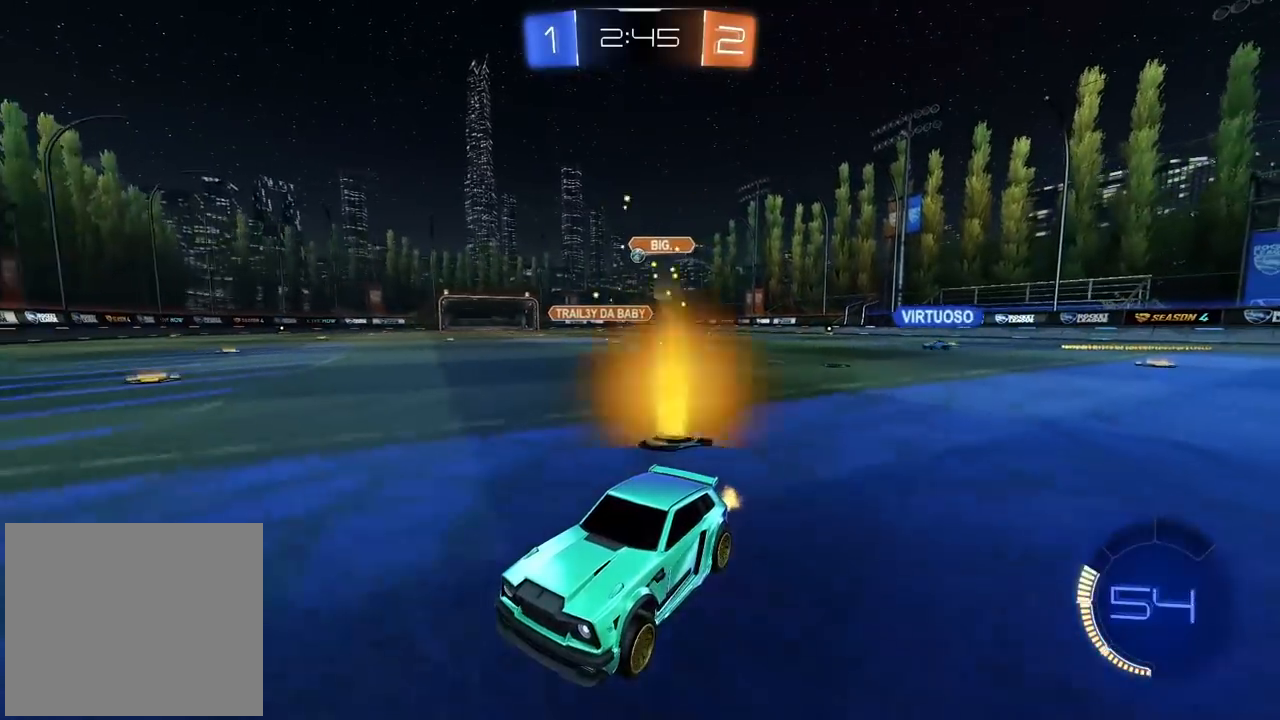
{"buttons": ["CIRCLE", "R2"], "left_stick": "center", "right_stick": "center", "events": [[400, "CIRCLE", "down"], [400, "left_stick", "right"], [483, "left_stick", "center"]]}
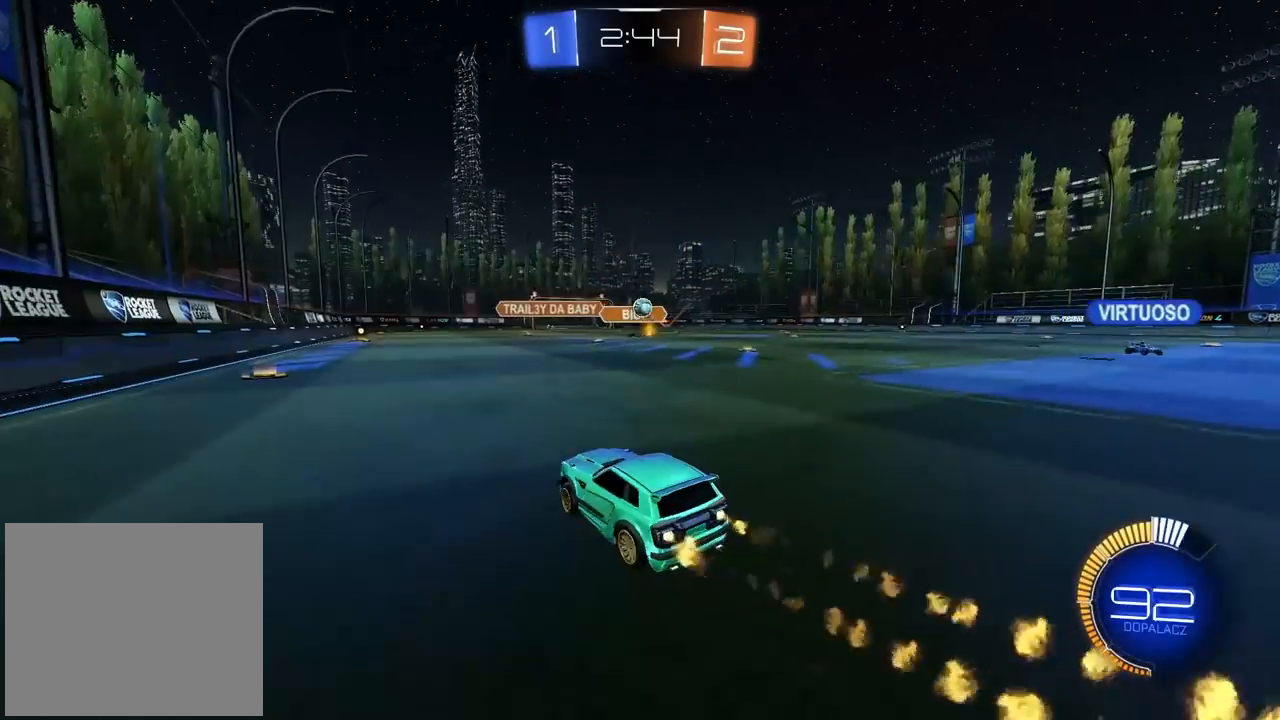
{"buttons": ["CROSS", "R2"], "left_stick": "down-right", "right_stick": "center", "events": [[250, "left_stick", "right"], [333, "left_stick", "center"], [450, "left_stick", "down-right"], [467, "CROSS", "down"], [483, "CIRCLE", "up"]]}
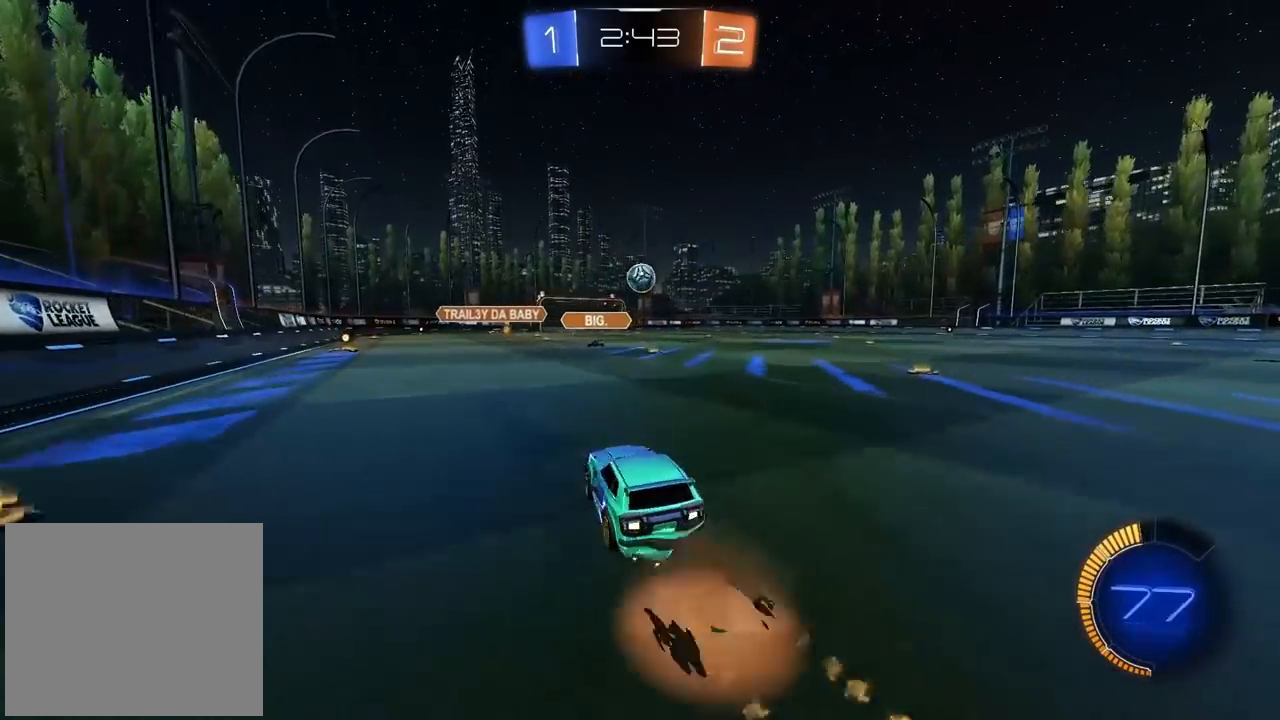
{"buttons": ["CROSS", "CIRCLE", "R2"], "left_stick": "up", "right_stick": "center", "events": [[67, "CIRCLE", "down"], [67, "L1", "down"], [83, "left_stick", "down-left"], [217, "L1", "up"], [250, "CROSS", "up"], [267, "CIRCLE", "up"], [267, "left_stick", "center"], [317, "CIRCLE", "down"], [333, "CROSS", "down"], [467, "left_stick", "up"]]}
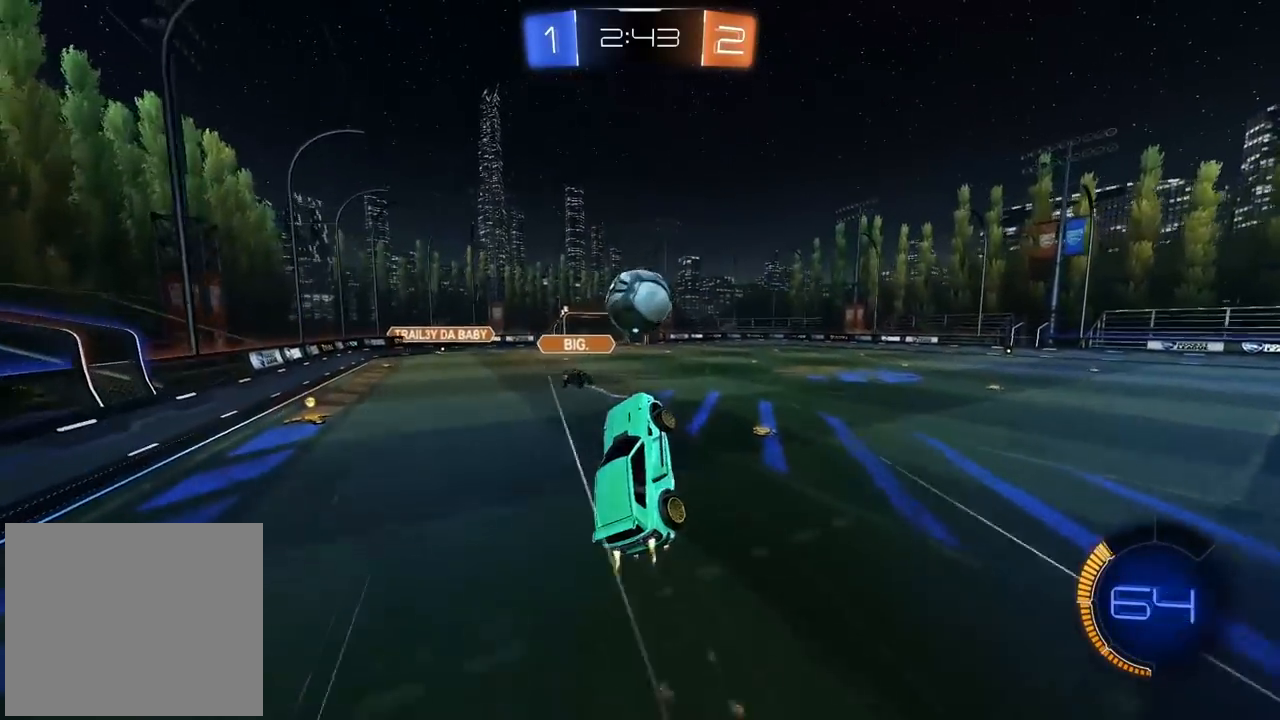
{"buttons": ["R2"], "left_stick": "up-left", "right_stick": "center", "events": [[217, "CIRCLE", "up"], [217, "CROSS", "up"], [367, "left_stick", "up-right"], [400, "R2", "up"], [500, "R2", "down"], [500, "left_stick", "up-left"]]}
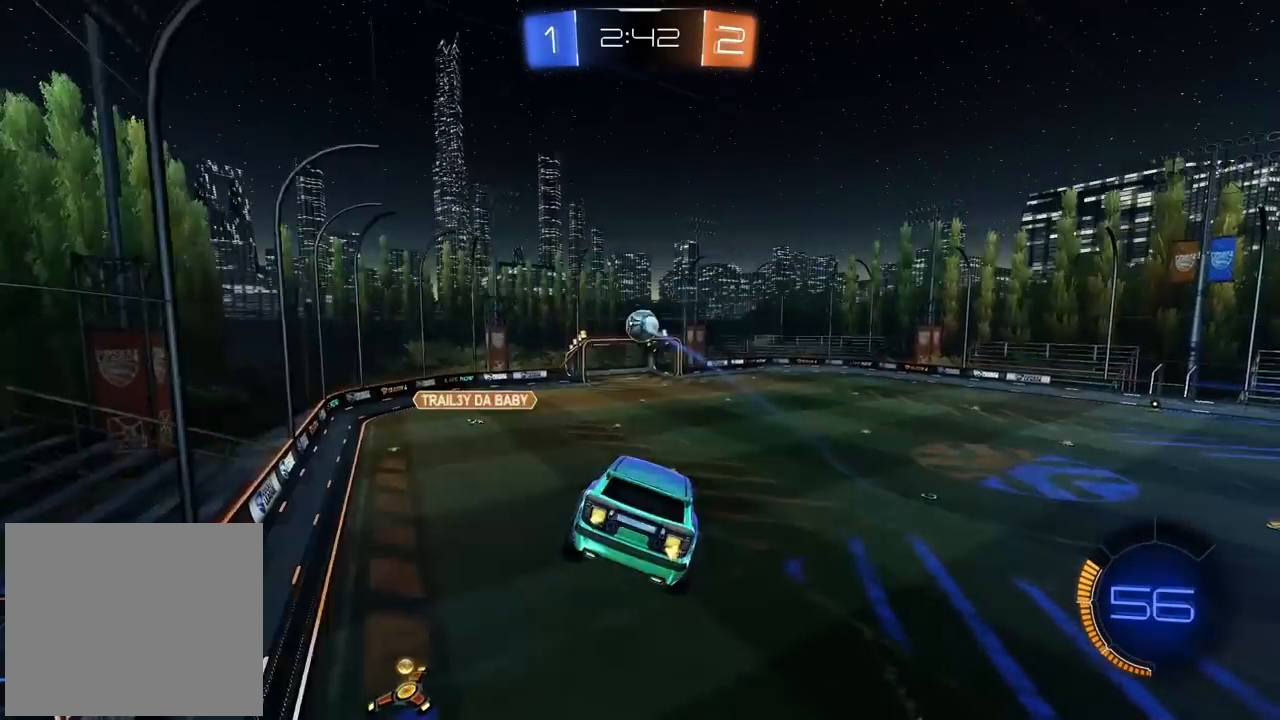
{"buttons": ["CIRCLE", "R2"], "left_stick": "down-right", "right_stick": "center", "events": [[217, "left_stick", "right"], [233, "L2", "down"], [250, "CIRCLE", "down"], [383, "L2", "up"], [417, "left_stick", "down-right"]]}
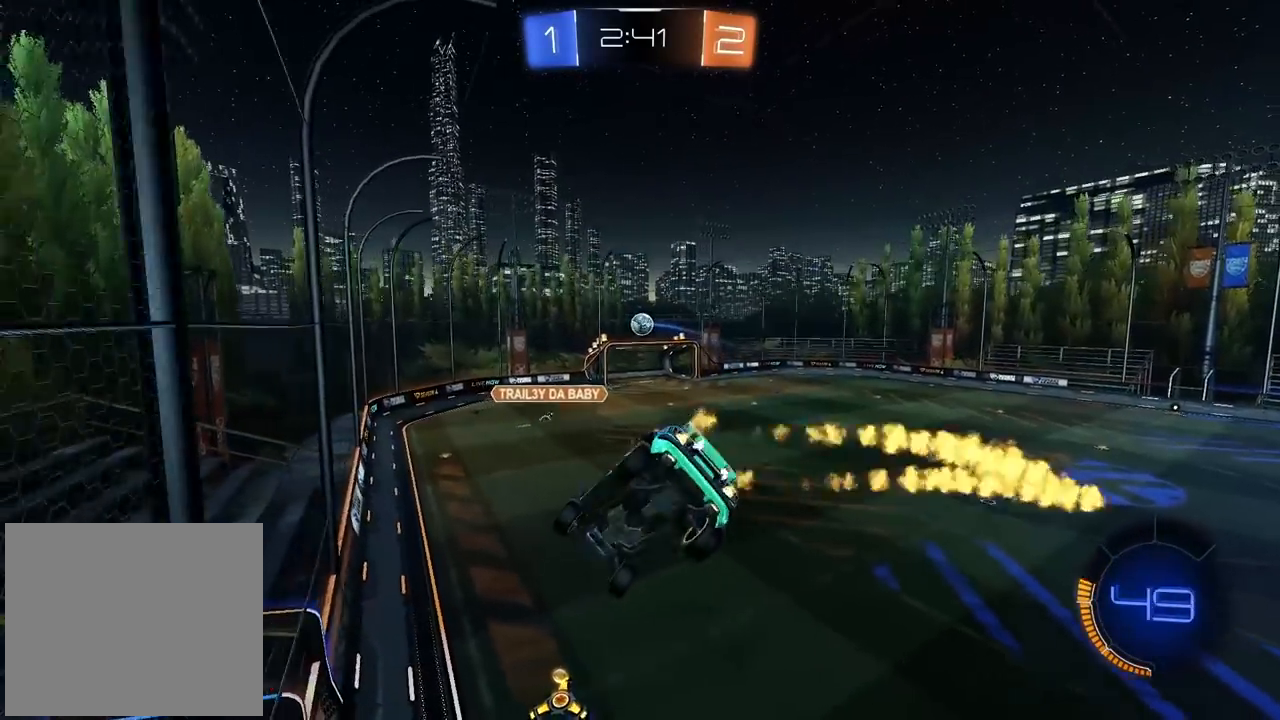
{"buttons": ["CIRCLE", "R2"], "left_stick": "right", "right_stick": "center", "events": [[33, "left_stick", "center"], [450, "left_stick", "right"]]}
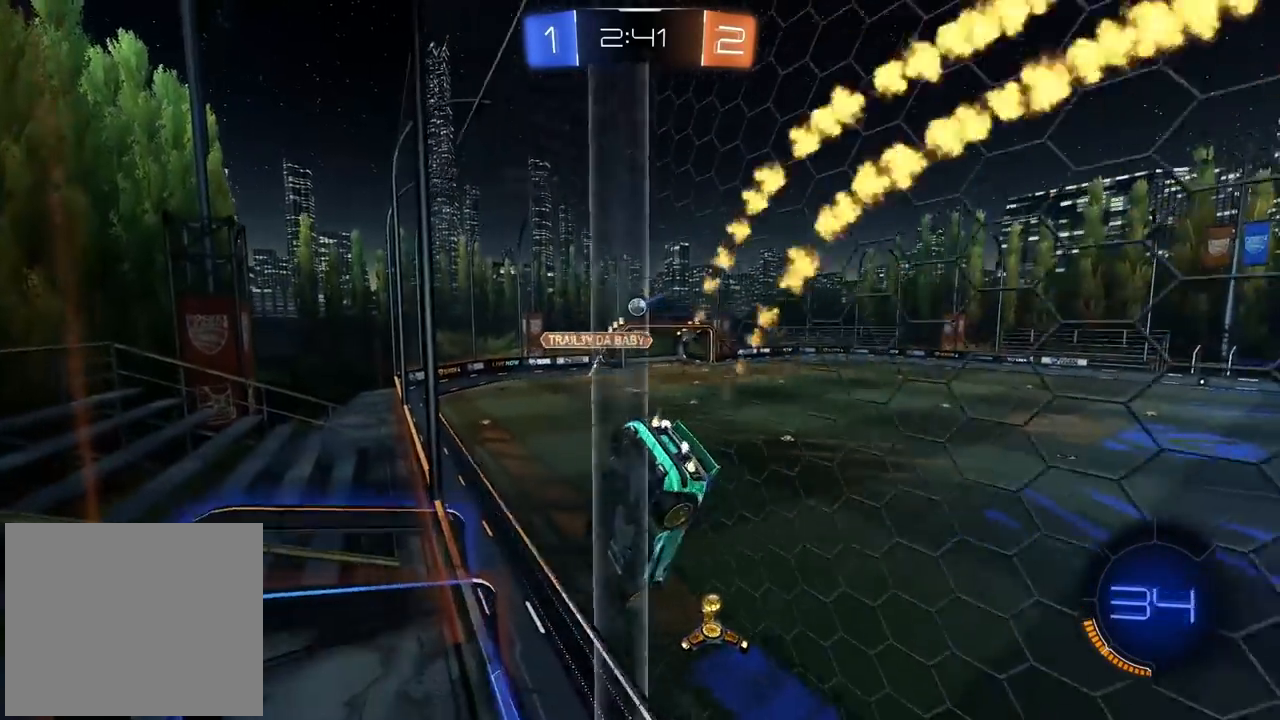
{"buttons": ["CIRCLE", "R2"], "left_stick": "left", "right_stick": "center", "events": [[117, "left_stick", "left"], [250, "left_stick", "center"], [350, "left_stick", "left"]]}
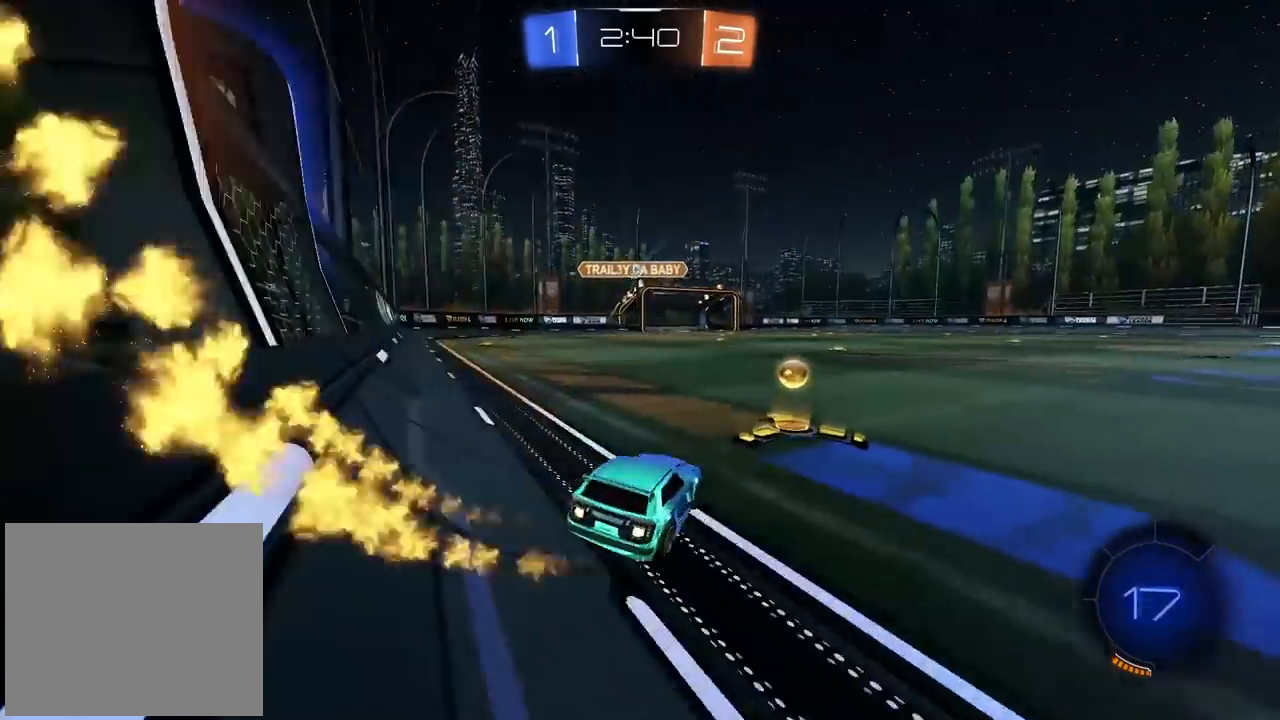
{"buttons": ["R2"], "left_stick": "center", "right_stick": "center", "events": [[17, "left_stick", "center"], [83, "left_stick", "left"], [150, "left_stick", "center"], [317, "CIRCLE", "up"]]}
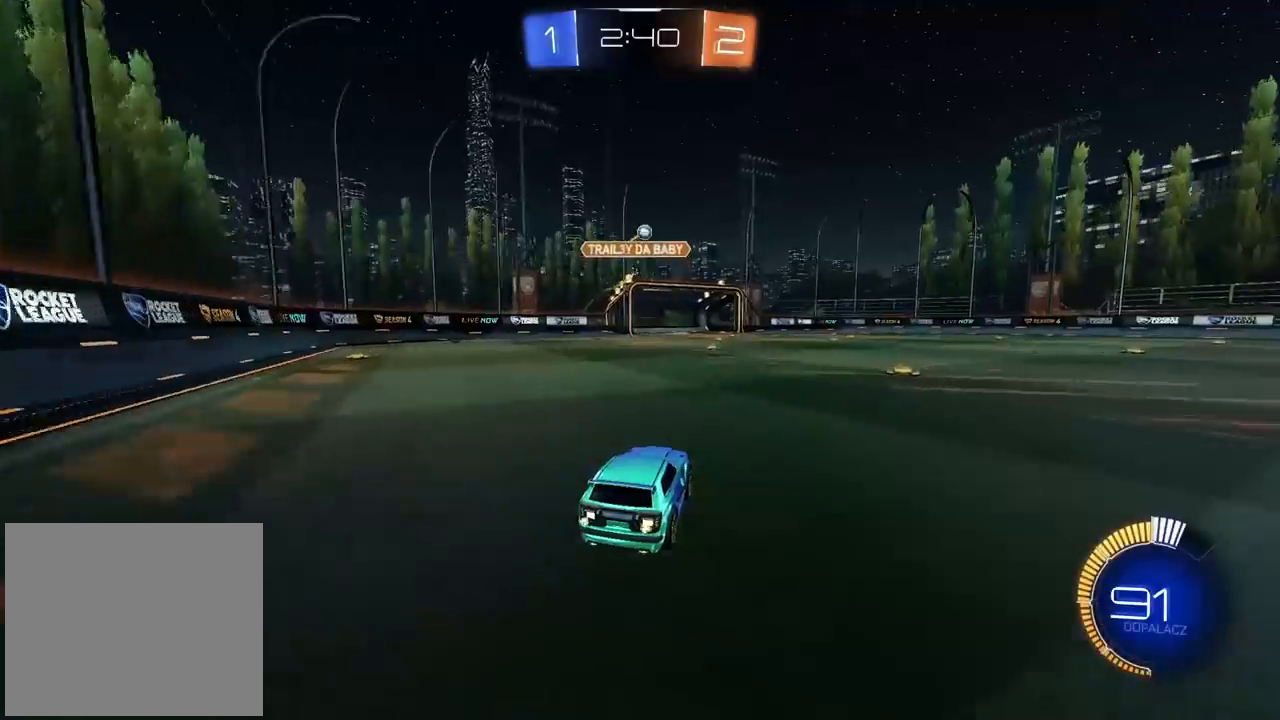
{"buttons": ["R2"], "left_stick": "center", "right_stick": "center", "events": [[33, "R2", "up"], [50, "left_stick", "right"], [183, "TRIANGLE", "down"], [200, "R2", "down"], [267, "TRIANGLE", "up"], [450, "left_stick", "center"]]}
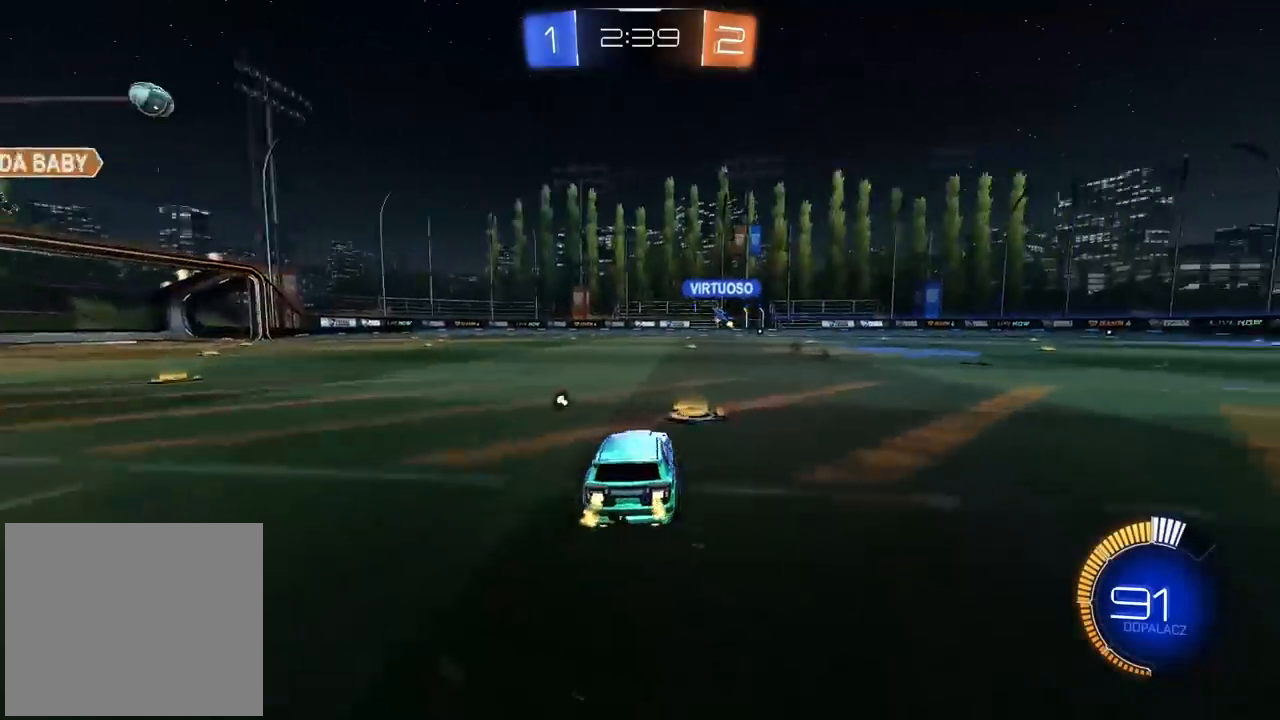
{"buttons": ["R2"], "left_stick": "left", "right_stick": "center", "events": [[17, "left_stick", "right"], [33, "TRIANGLE", "down"], [117, "TRIANGLE", "up"], [317, "left_stick", "center"], [433, "left_stick", "left"]]}
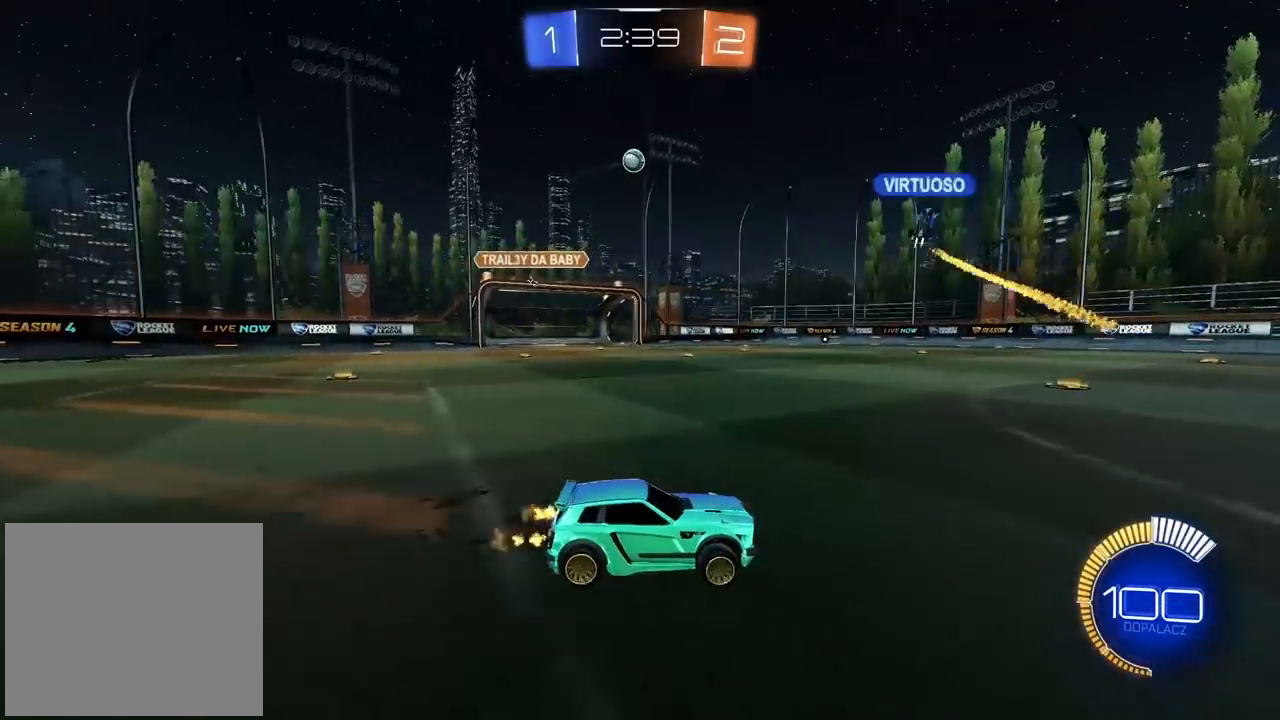
{"buttons": ["R2"], "left_stick": "center", "right_stick": "center", "events": [[67, "left_stick", "center"], [183, "left_stick", "left"], [500, "left_stick", "center"]]}
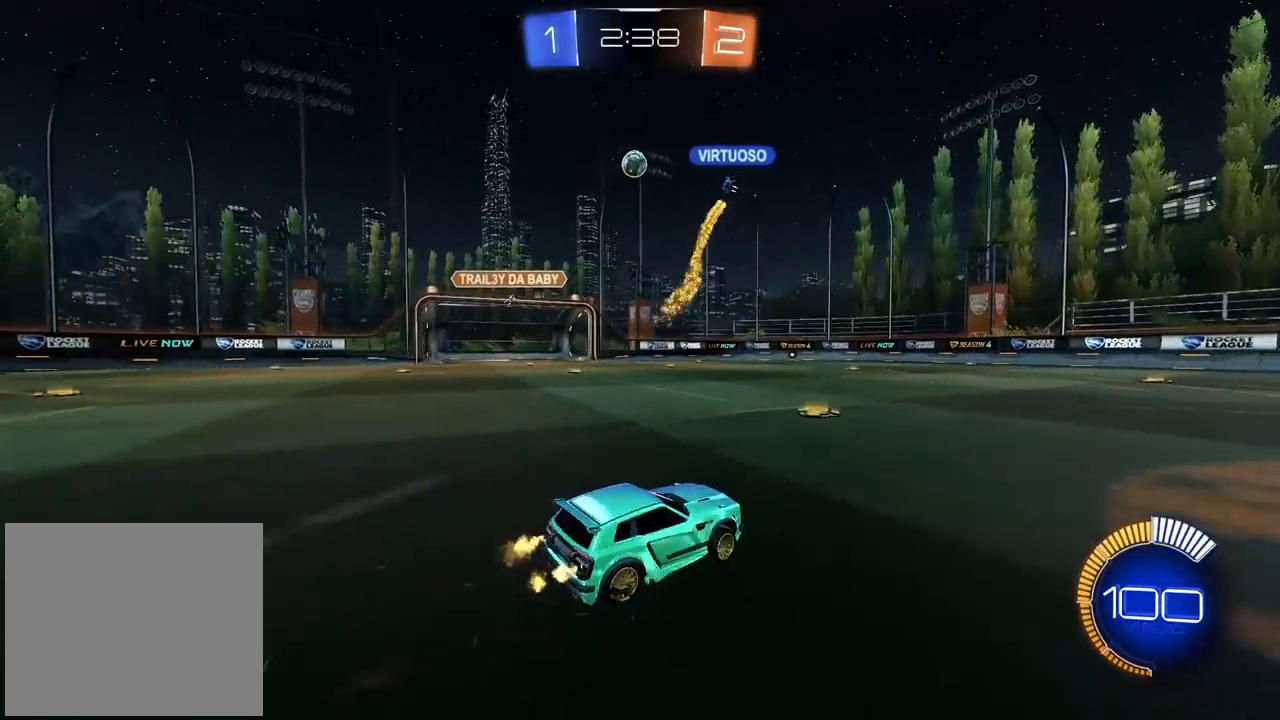
{"buttons": ["R2"], "left_stick": "left", "right_stick": "center", "events": [[33, "left_stick", "left"], [183, "left_stick", "center"], [383, "left_stick", "left"]]}
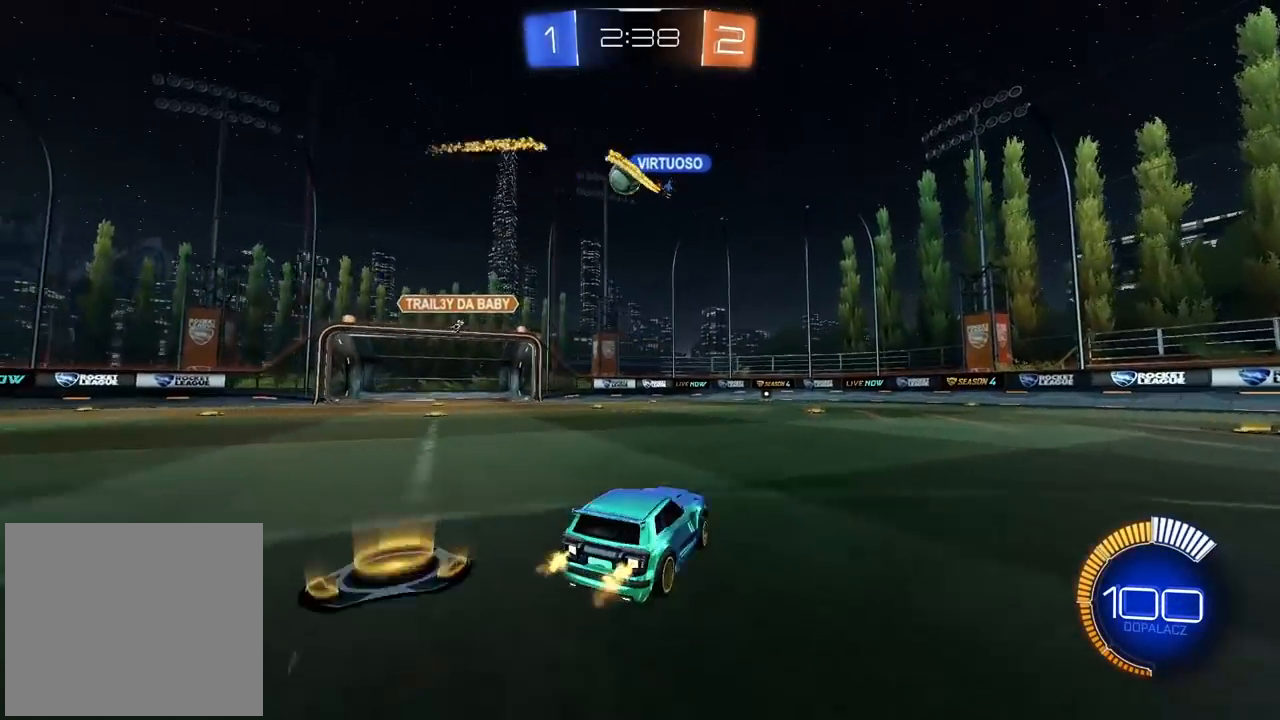
{"buttons": [], "left_stick": "center", "right_stick": "center", "events": [[150, "left_stick", "center"], [200, "R2", "up"], [217, "L2", "down"], [233, "left_stick", "left"], [317, "L2", "up"], [400, "left_stick", "center"]]}
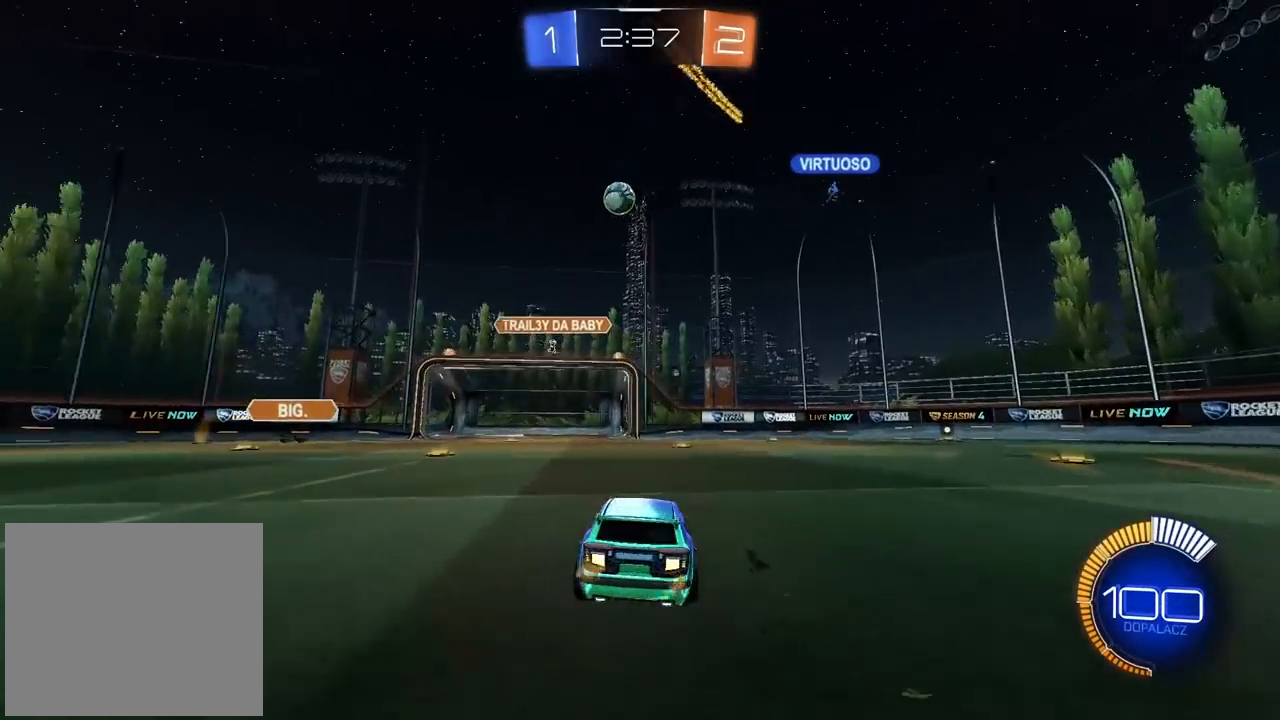
{"buttons": ["L2"], "left_stick": "center", "right_stick": "center", "events": [[17, "L2", "down"]]}
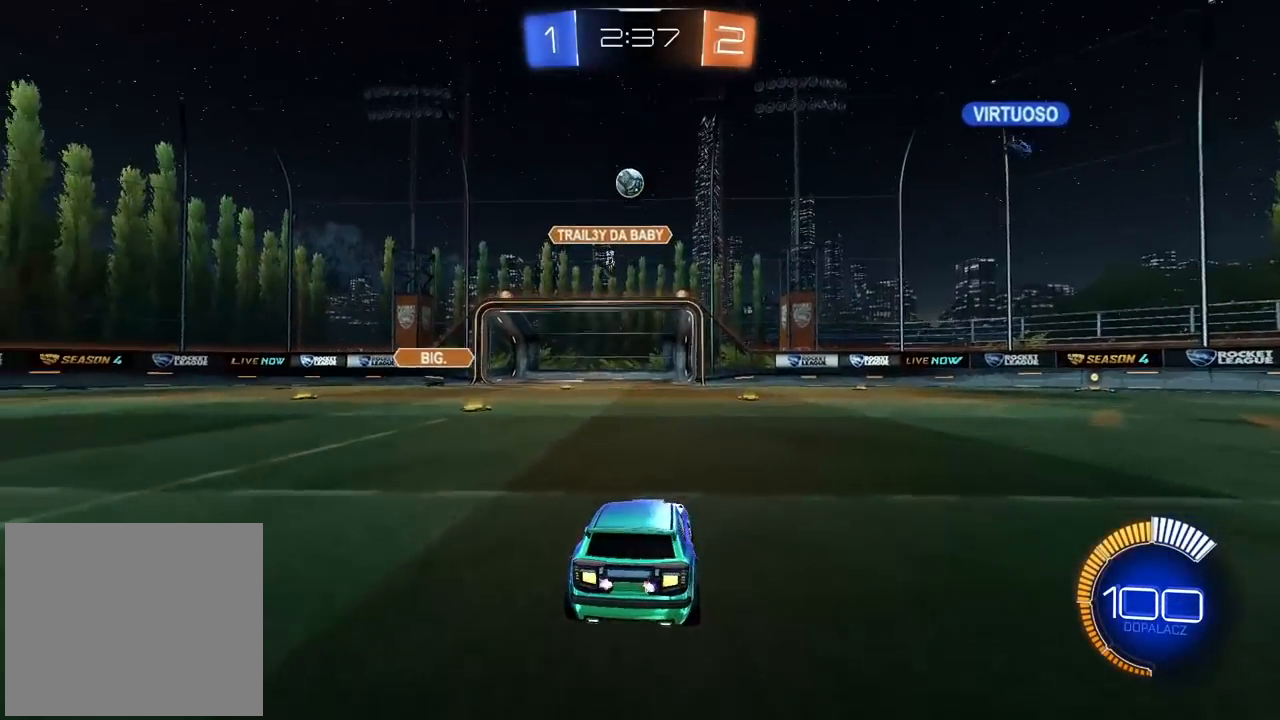
{"buttons": ["L2"], "left_stick": "center", "right_stick": "center", "events": []}
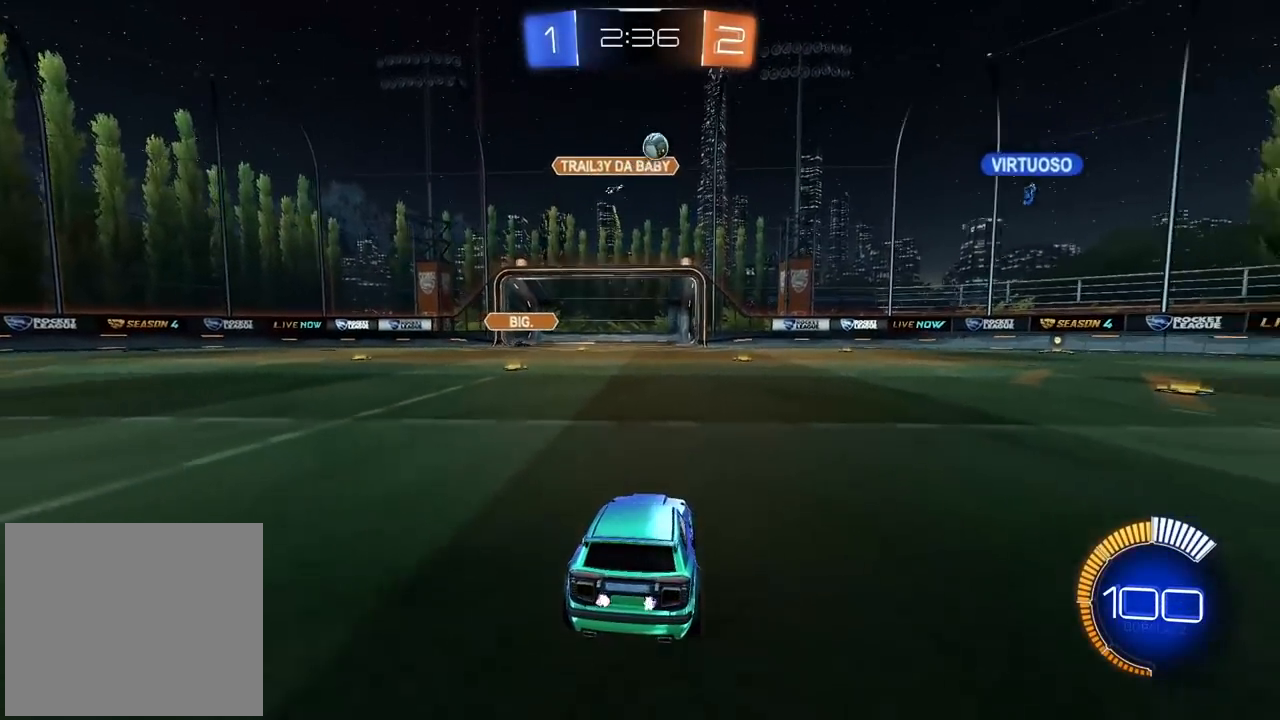
{"buttons": ["CIRCLE", "R2"], "left_stick": "right", "right_stick": "center", "events": [[33, "left_stick", "left"], [333, "L2", "up"], [333, "R2", "down"], [350, "left_stick", "center"], [367, "CIRCLE", "down"], [400, "left_stick", "right"]]}
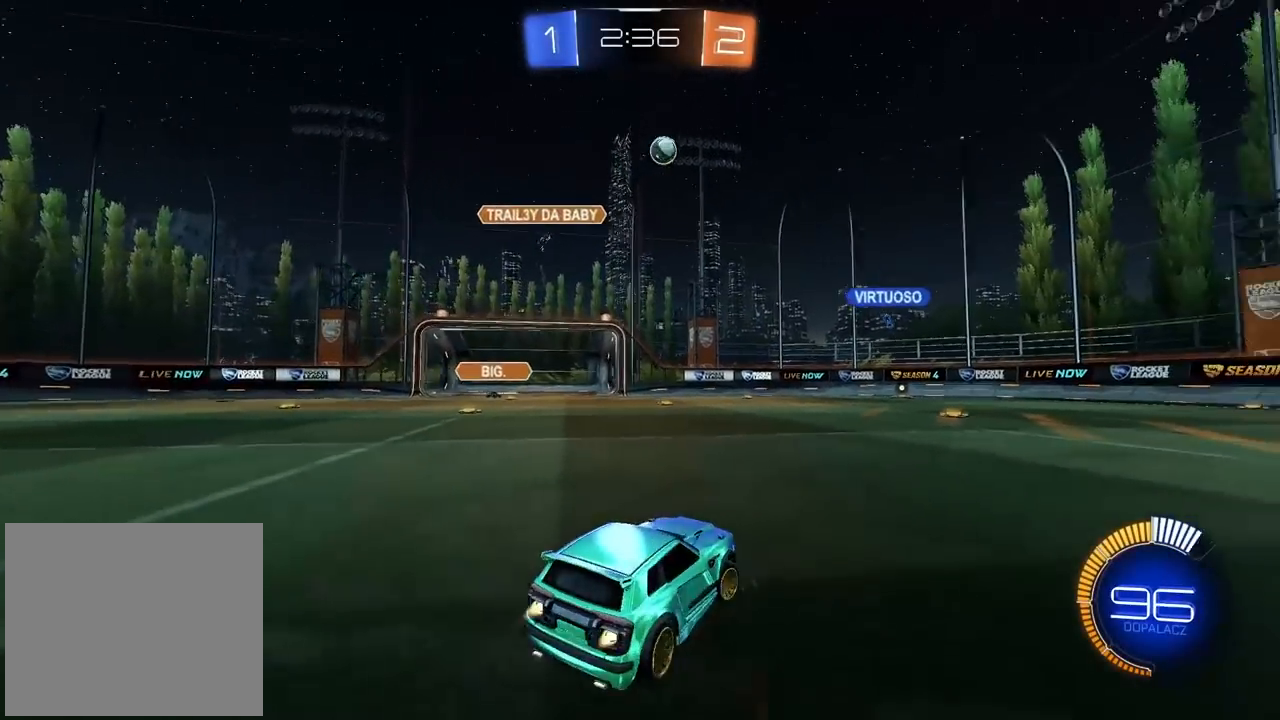
{"buttons": ["CIRCLE", "R2"], "left_stick": "right", "right_stick": "center", "events": []}
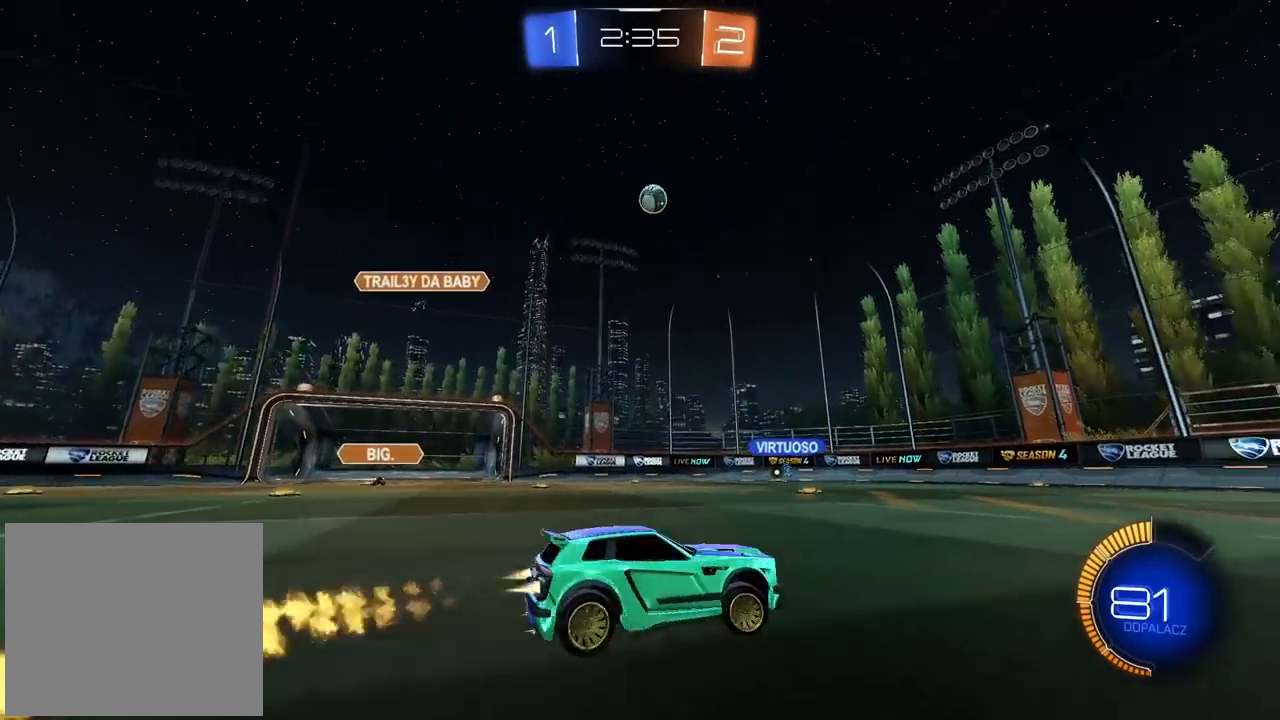
{"buttons": ["R2"], "left_stick": "down-left", "right_stick": "center", "events": [[100, "CIRCLE", "up"], [100, "left_stick", "center"], [500, "left_stick", "down-left"]]}
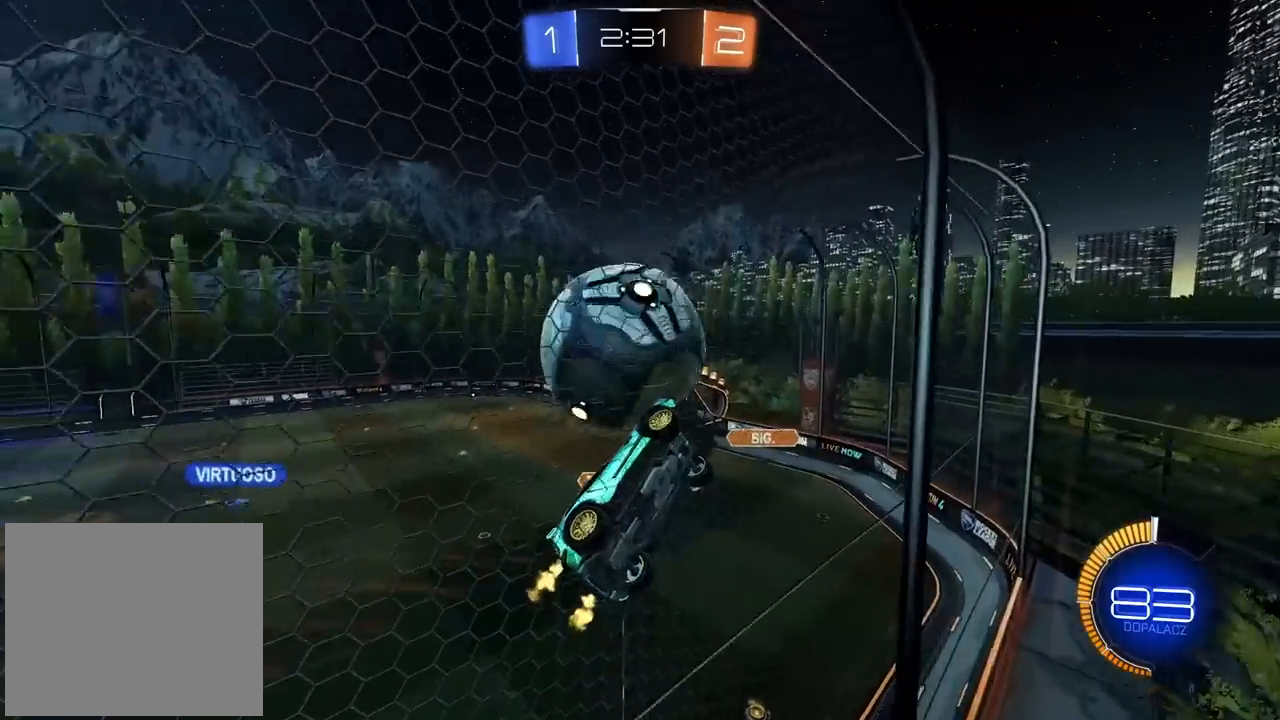
{"buttons": ["CIRCLE", "L2", "R2"], "left_stick": "up", "right_stick": "center", "events": [[50, "CIRCLE", "down"], [50, "CROSS", "down"], [67, "CIRCLE", "up"], [67, "L2", "down"], [133, "CIRCLE", "down"], [217, "CIRCLE", "up"], [217, "CROSS", "up"], [250, "left_stick", "left"], [400, "left_stick", "up"], [483, "CIRCLE", "down"]]}
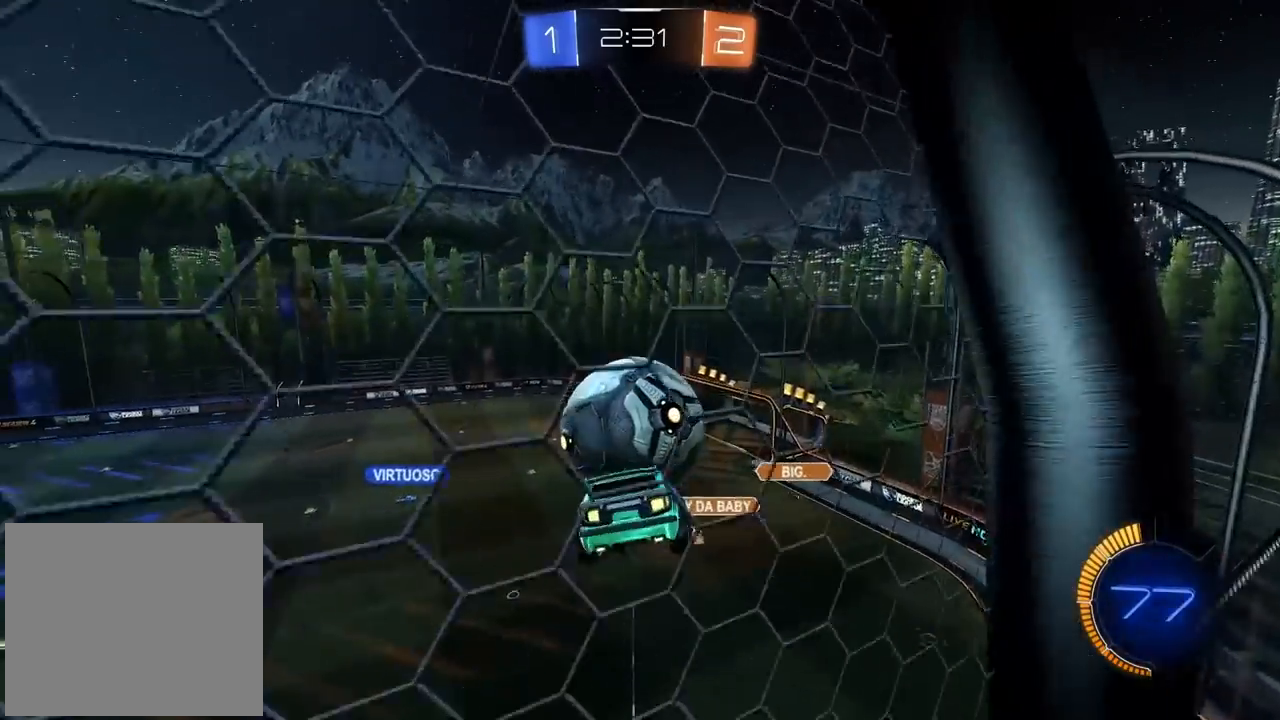
{"buttons": ["CIRCLE", "L2", "R2"], "left_stick": "up-right", "right_stick": "center", "events": [[100, "left_stick", "right"], [183, "left_stick", "down"], [350, "left_stick", "center"], [483, "left_stick", "up-right"]]}
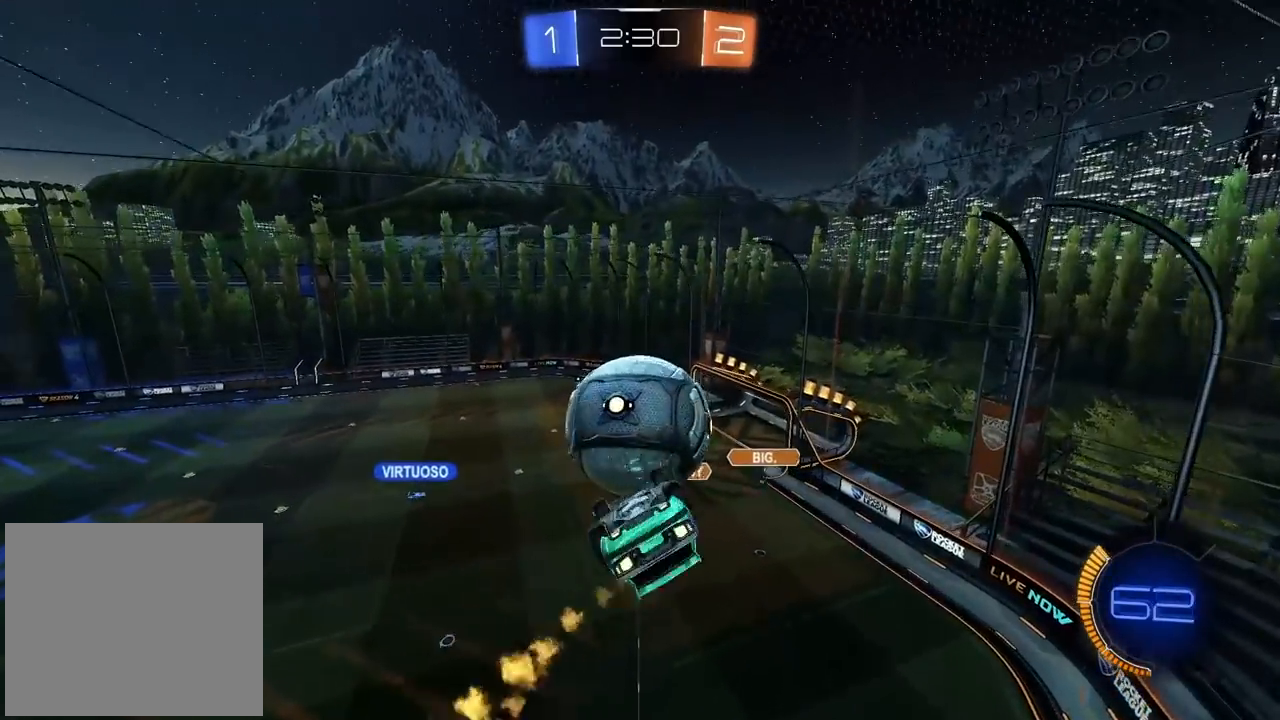
{"buttons": ["CIRCLE", "R2"], "left_stick": "down-right", "right_stick": "center", "events": [[183, "CIRCLE", "up"], [300, "L2", "up"], [333, "left_stick", "center"], [417, "CIRCLE", "down"], [433, "left_stick", "down-right"]]}
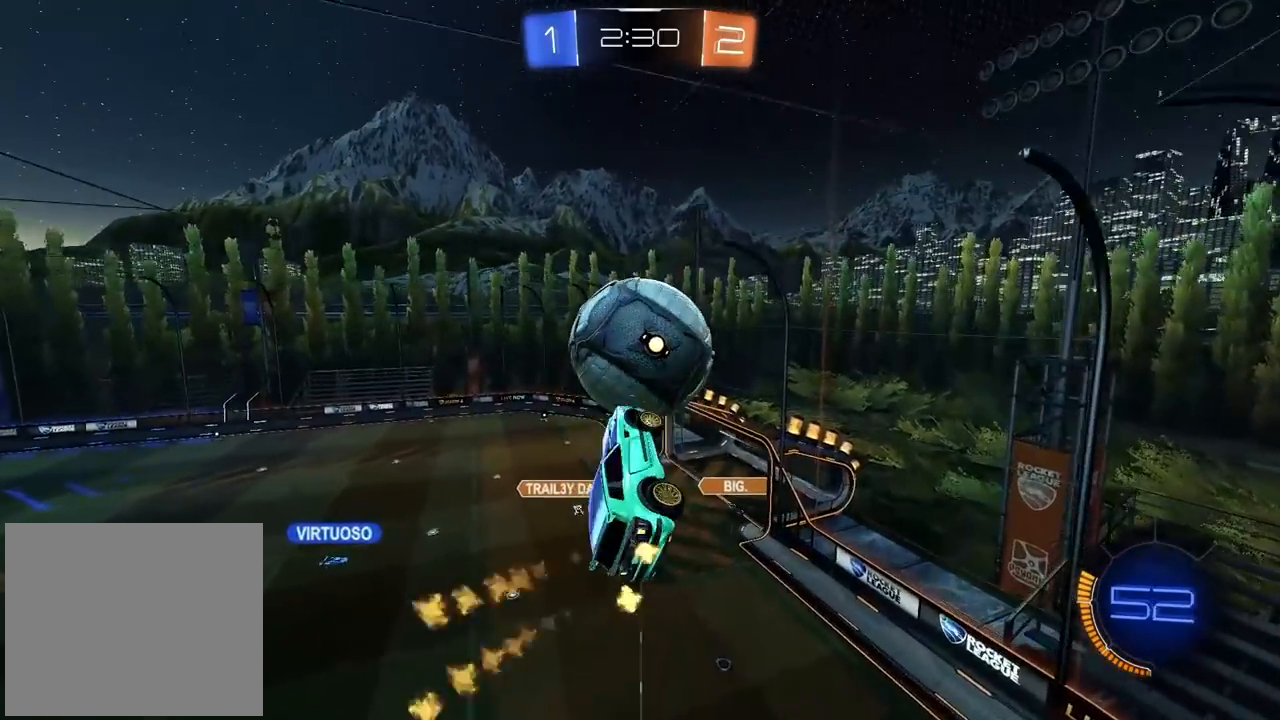
{"buttons": ["CIRCLE", "R2"], "left_stick": "up-left", "right_stick": "center", "events": [[183, "left_stick", "left"], [317, "left_stick", "up-left"]]}
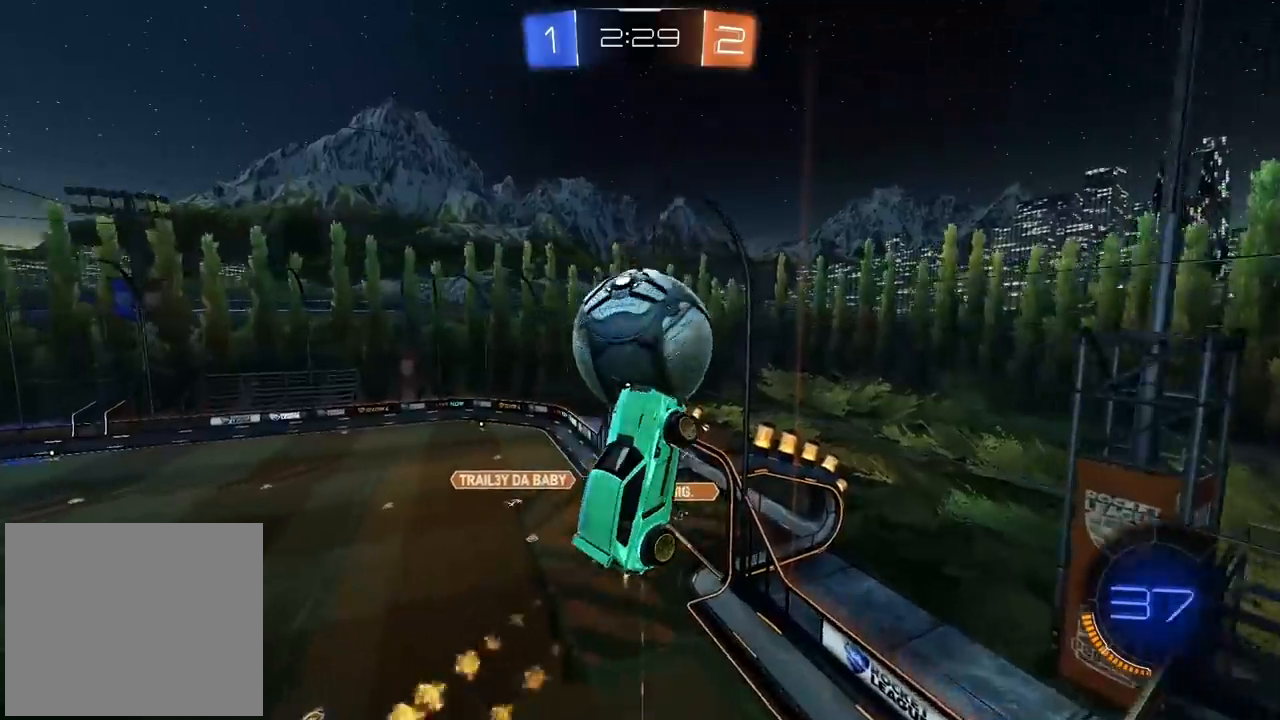
{"buttons": ["L1"], "left_stick": "left", "right_stick": "center", "events": [[167, "CIRCLE", "up"], [283, "R2", "up"], [350, "left_stick", "left"], [400, "L1", "down"]]}